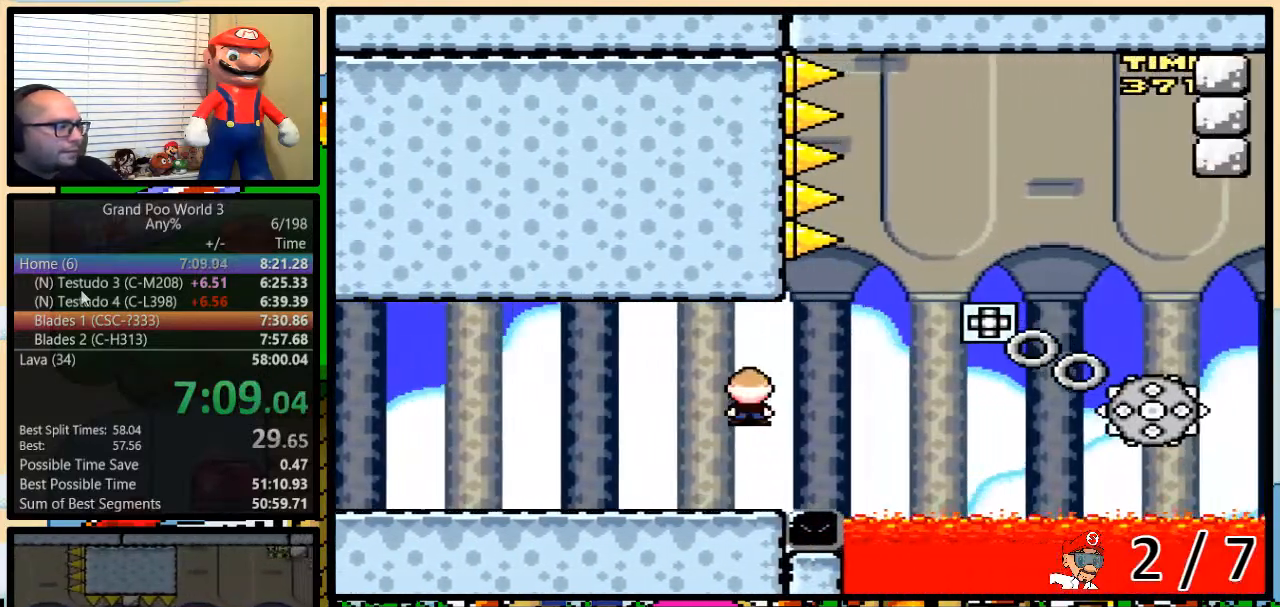
Gameplay with a controller (Nintendo layout); each line is a JSON object with the inputs held at the frame after it. "events" lists button and stick changes between this image and that frame as [ms after this image, input, new state], when the widget could be followed in between. Not read: L3 R3.
{"buttons": ["Y", "DPAD_LEFT"], "events": []}
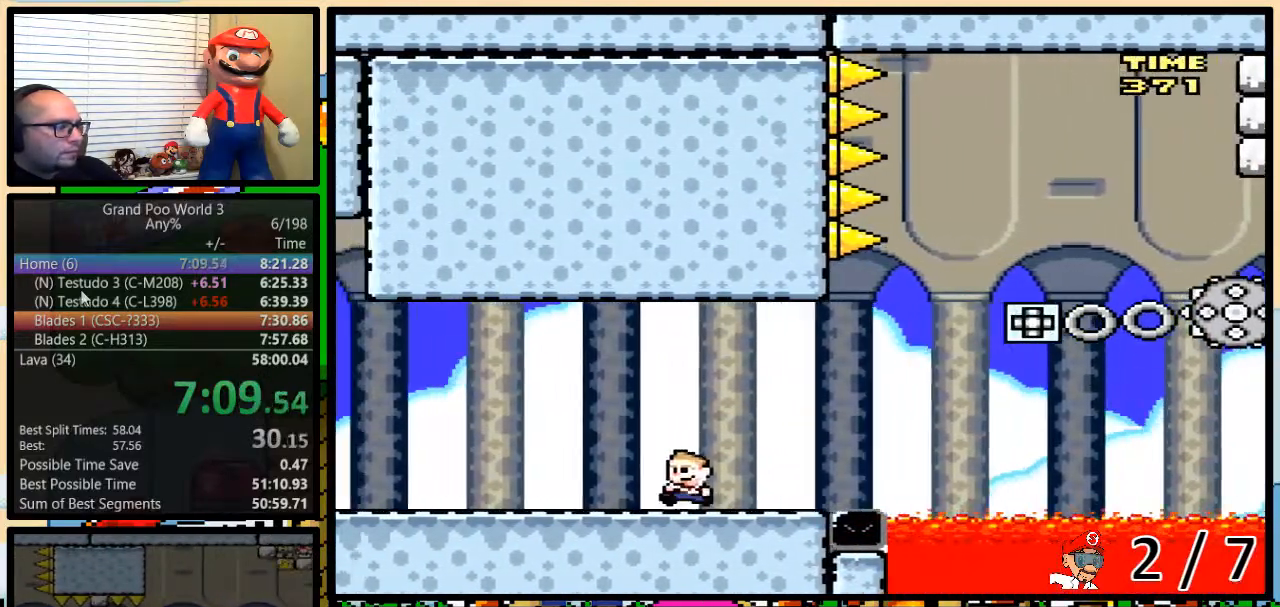
{"buttons": ["Y", "DPAD_RIGHT"], "events": [[317, "A", "down"], [367, "A", "up"], [417, "DPAD_UP", "down"], [433, "DPAD_LEFT", "up"], [433, "DPAD_RIGHT", "down"], [483, "DPAD_UP", "up"]]}
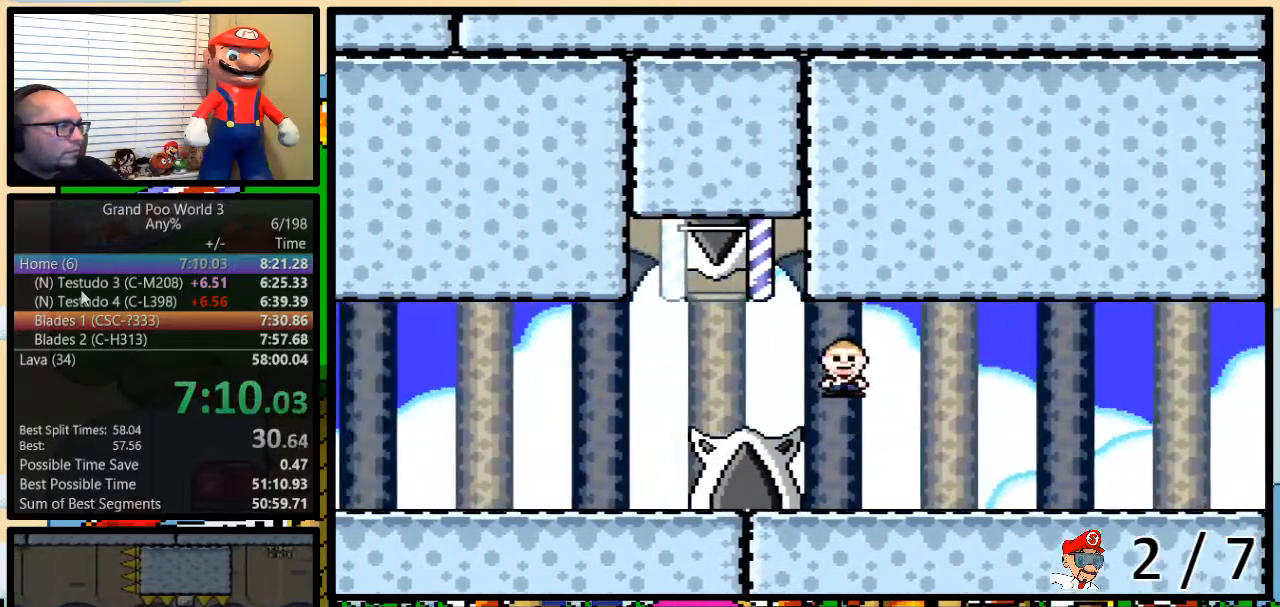
{"buttons": ["Y", "DPAD_UP", "DPAD_RIGHT"], "events": [[17, "A", "down"], [133, "A", "up"], [133, "DPAD_UP", "down"]]}
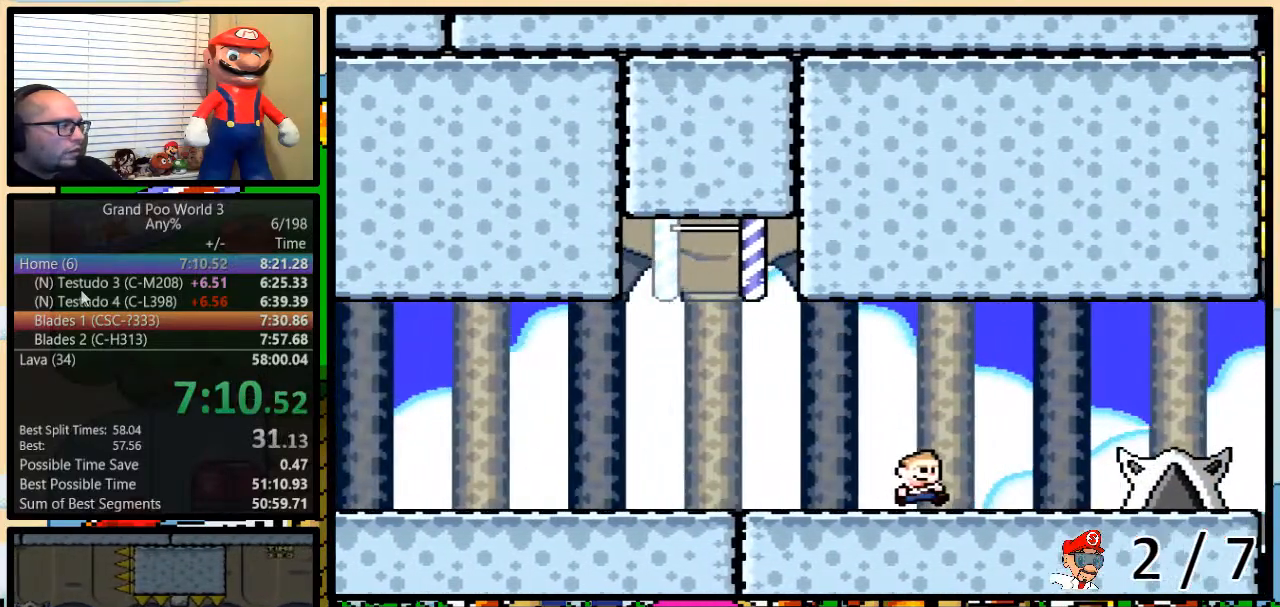
{"buttons": ["Y", "DPAD_RIGHT"], "events": [[333, "A", "down"], [383, "A", "up"], [417, "DPAD_UP", "up"]]}
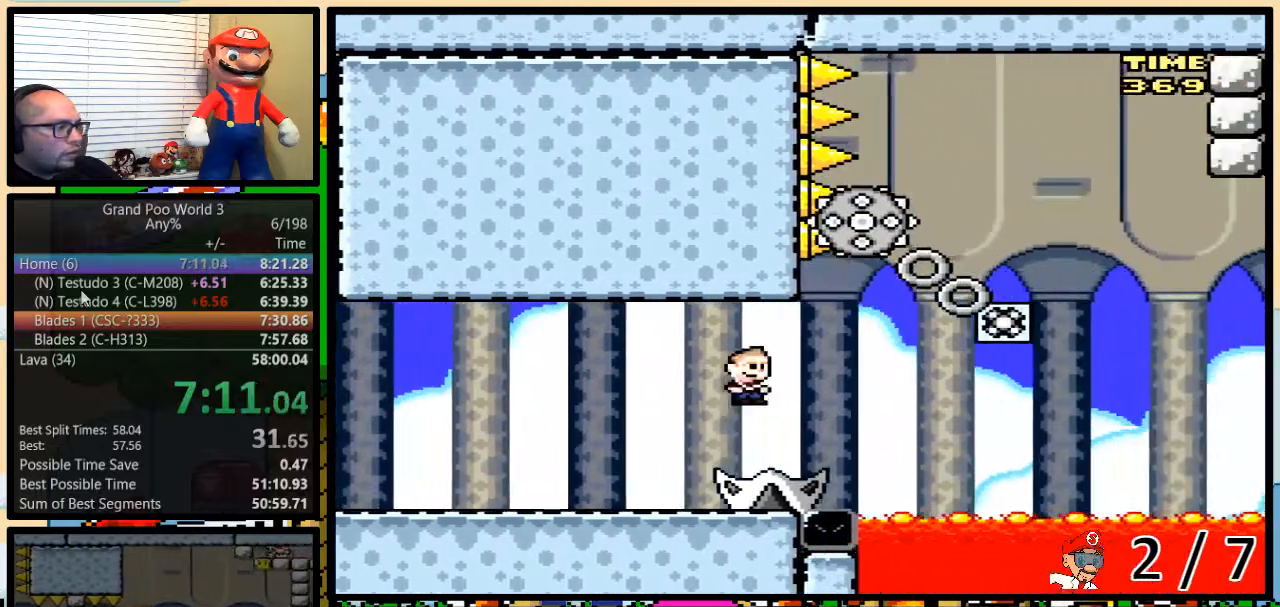
{"buttons": ["Y", "DPAD_LEFT"], "events": [[17, "DPAD_LEFT", "down"], [50, "A", "down"], [83, "DPAD_RIGHT", "up"], [217, "A", "up"]]}
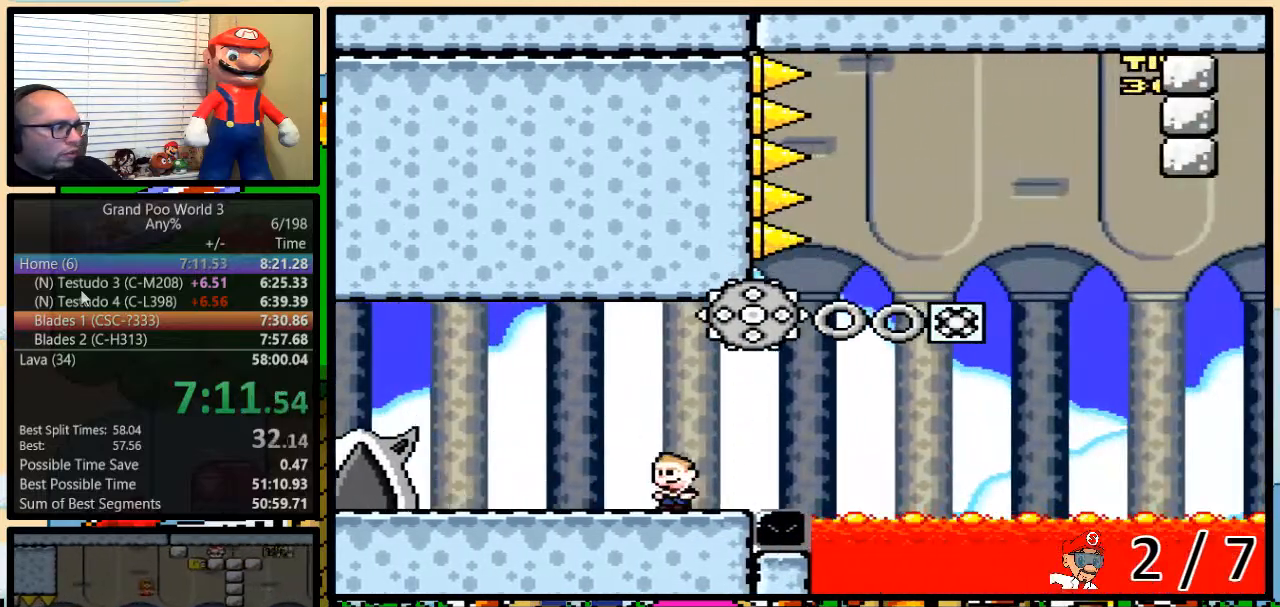
{"buttons": ["Y", "DPAD_RIGHT"], "events": [[333, "DPAD_RIGHT", "down"], [433, "DPAD_LEFT", "up"]]}
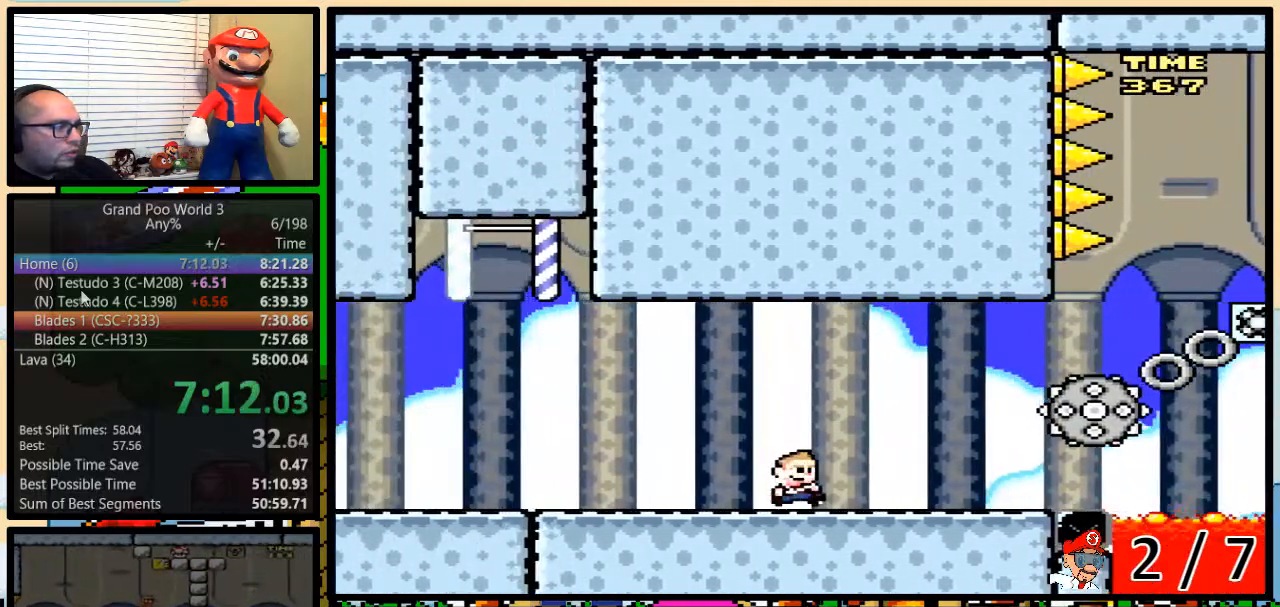
{"buttons": ["Y", "DPAD_RIGHT"], "events": []}
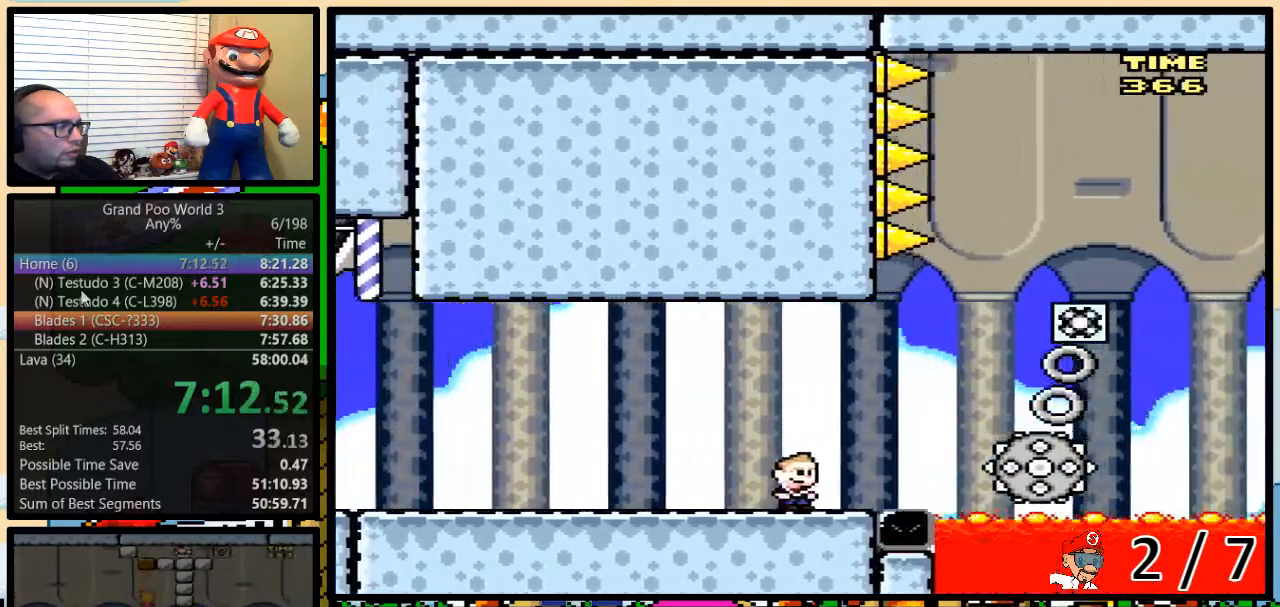
{"buttons": ["Y", "DPAD_UP", "DPAD_RIGHT"], "events": [[50, "DPAD_UP", "down"], [117, "A", "down"], [350, "A", "up"]]}
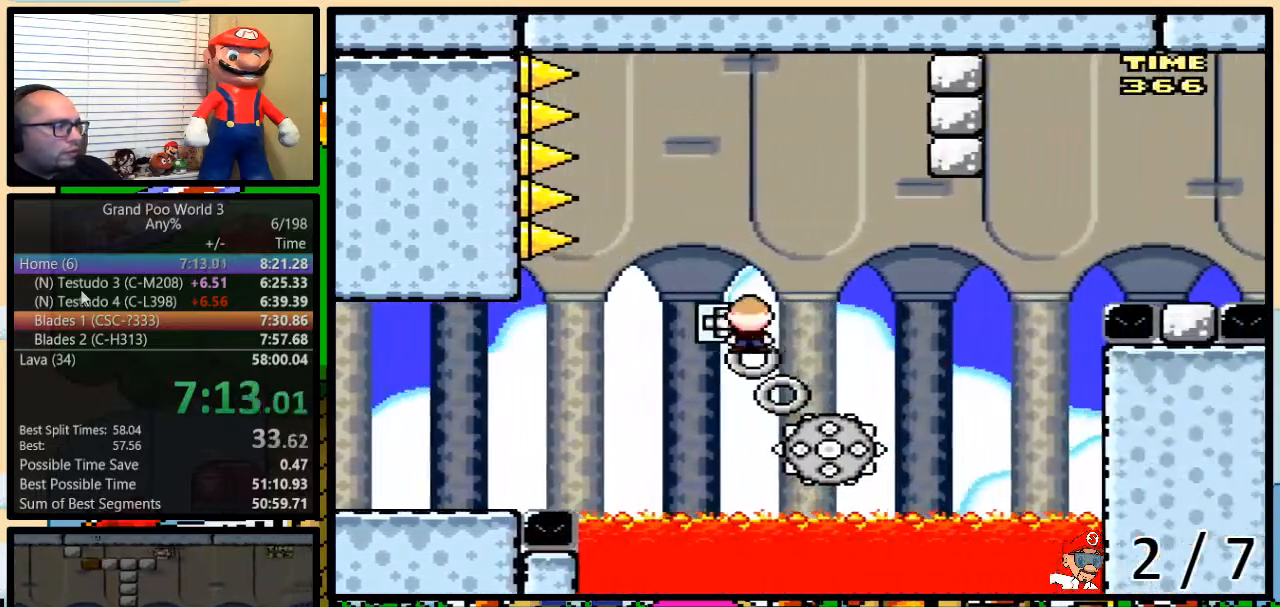
{"buttons": ["A", "Y", "DPAD_UP", "DPAD_RIGHT"], "events": [[67, "A", "down"]]}
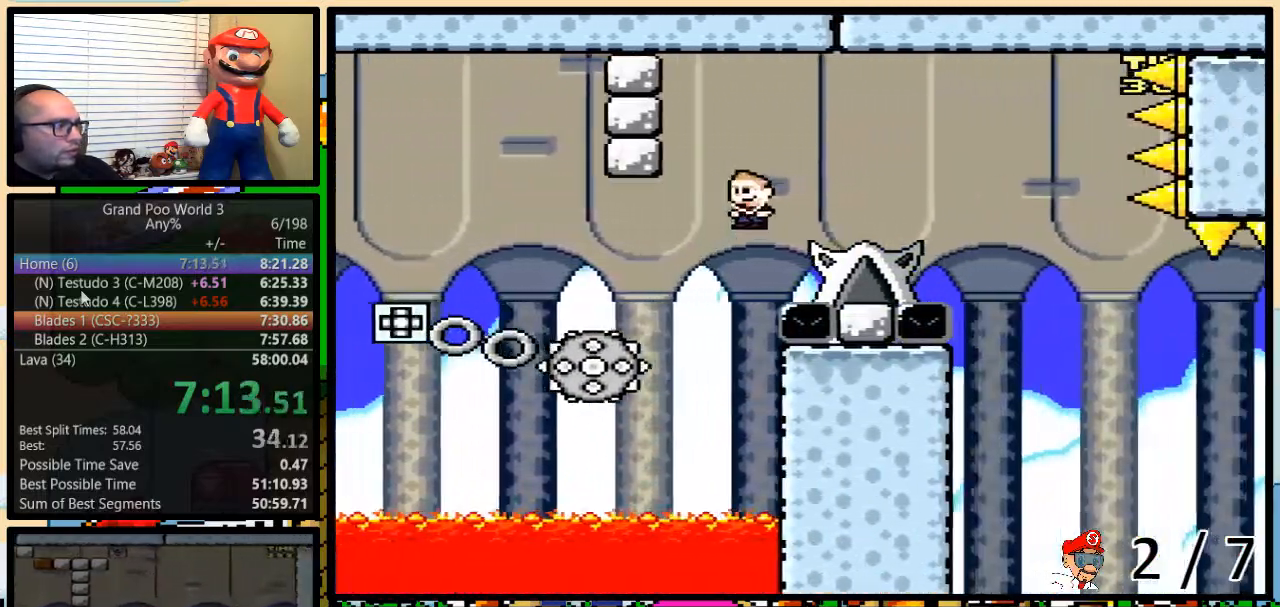
{"buttons": ["A", "Y", "DPAD_UP", "DPAD_RIGHT"], "events": []}
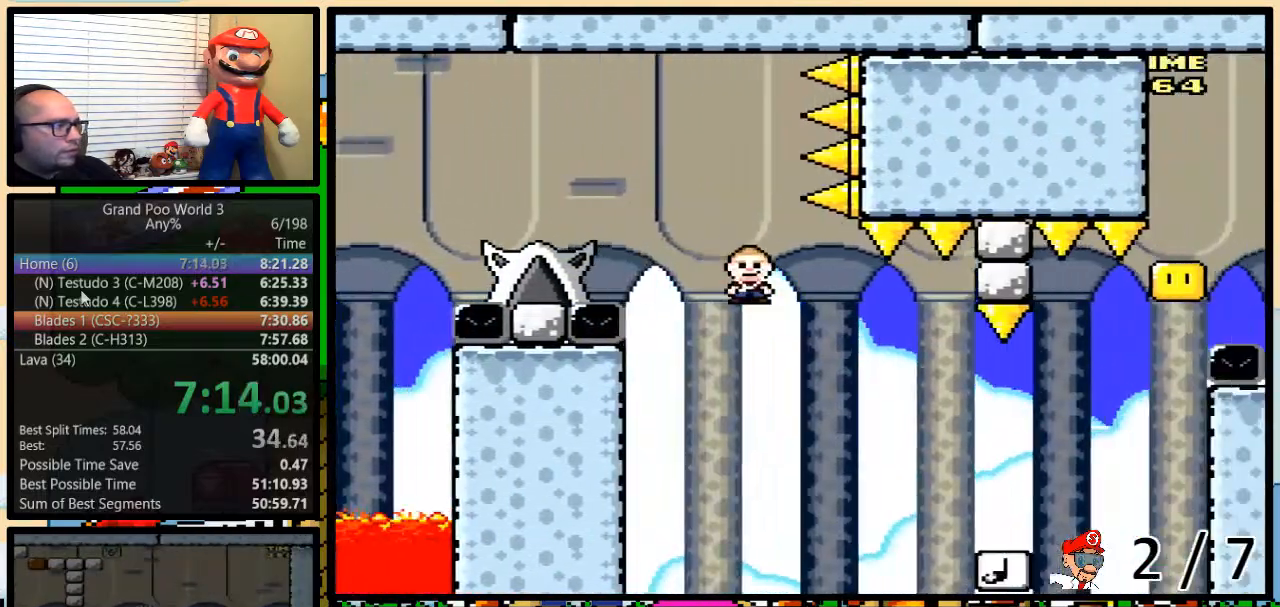
{"buttons": ["Y", "DPAD_LEFT"], "events": [[17, "A", "up"], [83, "A", "down"], [200, "A", "up"], [267, "DPAD_UP", "up"], [350, "DPAD_LEFT", "down"], [383, "DPAD_RIGHT", "up"]]}
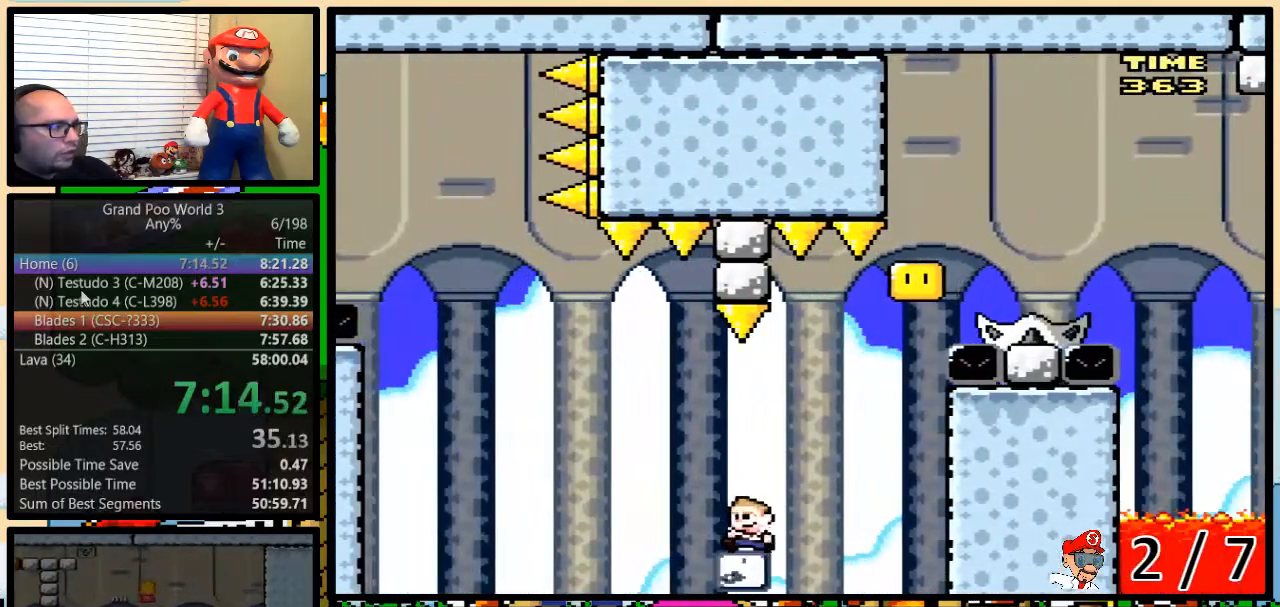
{"buttons": ["Y", "DPAD_UP", "DPAD_RIGHT"], "events": [[167, "DPAD_UP", "down"], [200, "DPAD_LEFT", "up"], [200, "DPAD_RIGHT", "down"], [200, "DPAD_UP", "up"], [300, "DPAD_RIGHT", "up"], [417, "DPAD_RIGHT", "down"], [417, "DPAD_UP", "down"]]}
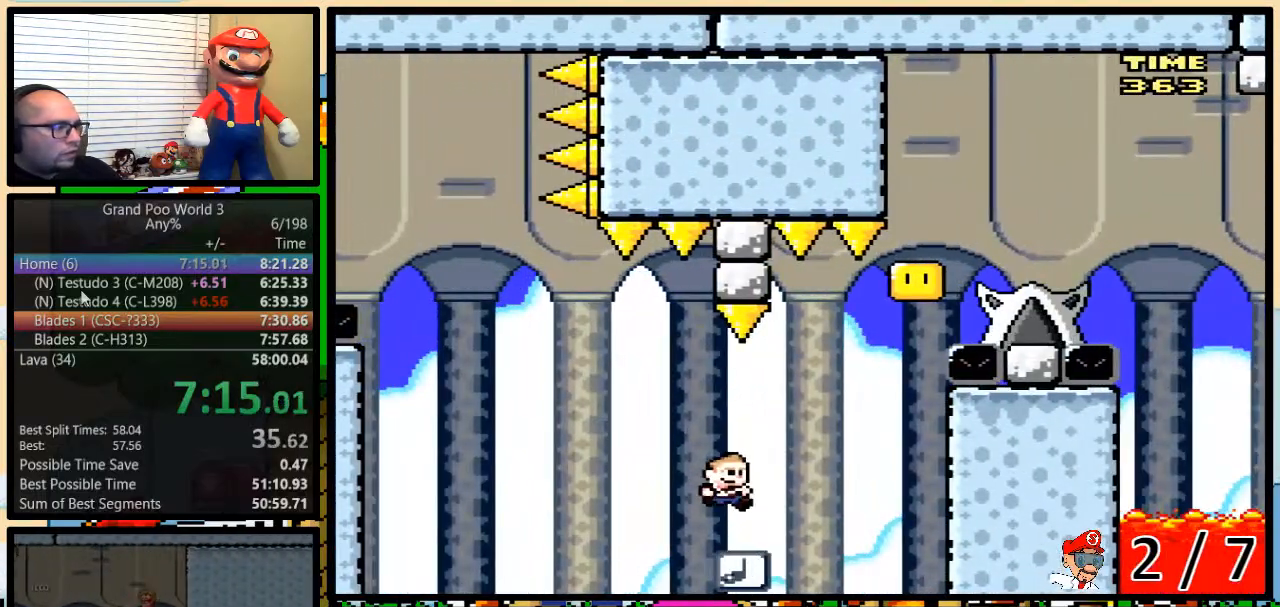
{"buttons": ["B", "Y", "DPAD_LEFT"], "events": [[17, "B", "down"], [333, "DPAD_UP", "up"], [367, "DPAD_DOWN", "down"], [367, "DPAD_RIGHT", "up"], [400, "DPAD_DOWN", "up"], [400, "DPAD_LEFT", "down"]]}
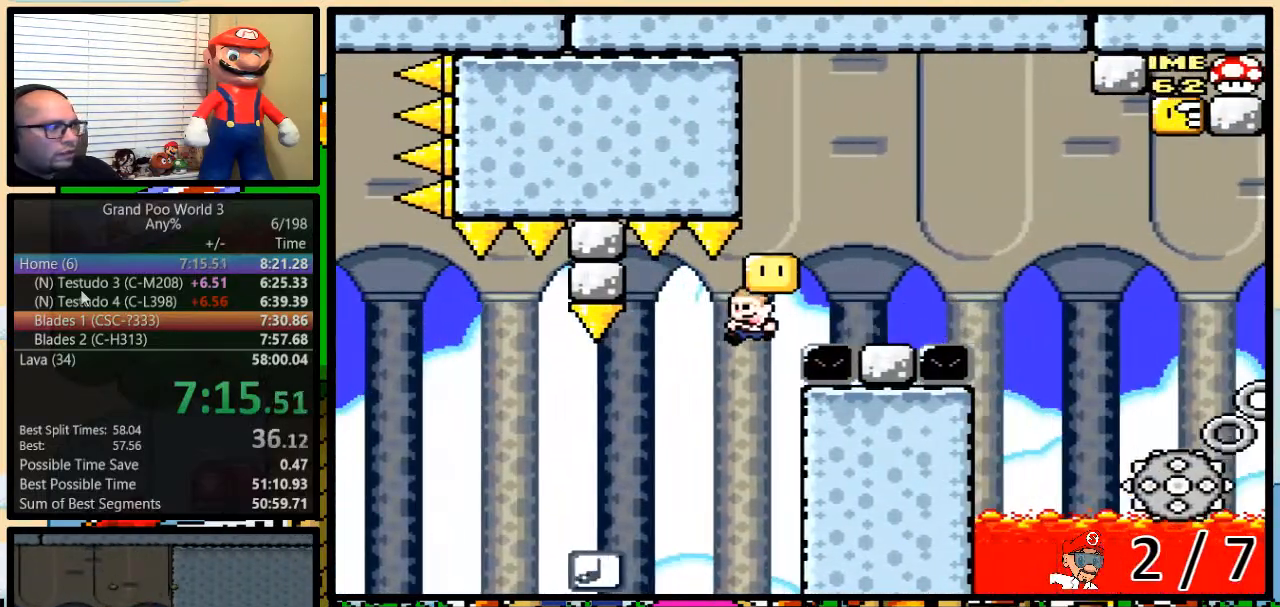
{"buttons": ["Y", "DPAD_LEFT"], "events": [[133, "B", "up"]]}
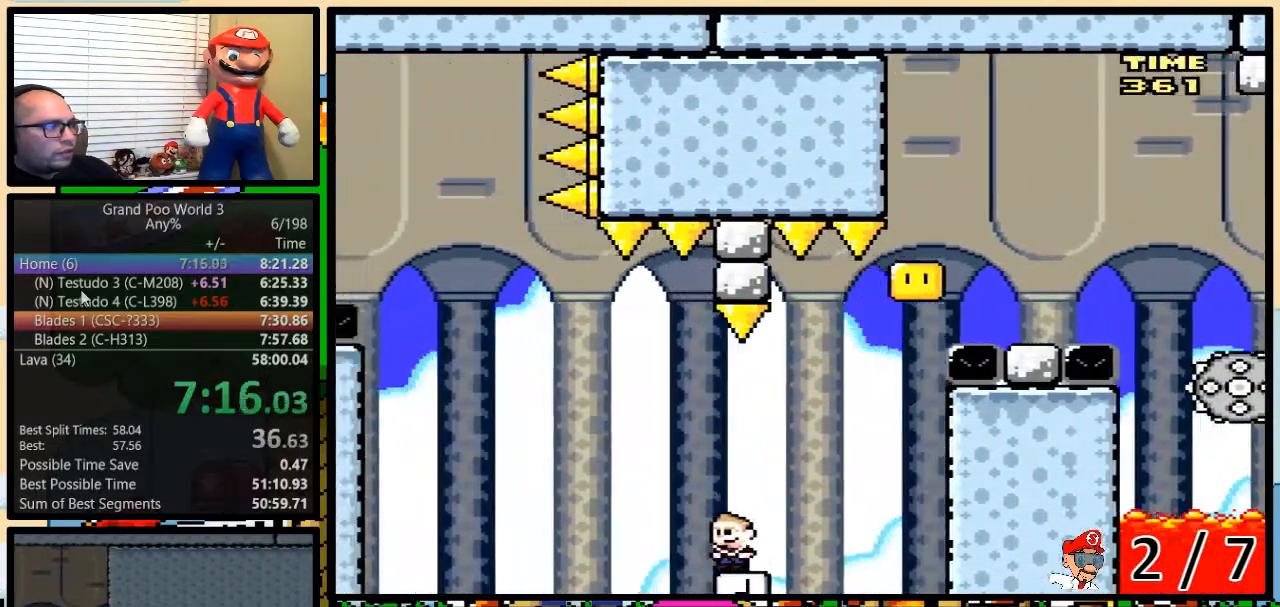
{"buttons": ["Y"], "events": [[83, "DPAD_UP", "down"], [100, "DPAD_RIGHT", "down"], [100, "DPAD_UP", "up"], [200, "DPAD_LEFT", "up"], [200, "DPAD_UP", "down"], [350, "DPAD_UP", "up"], [400, "DPAD_RIGHT", "up"]]}
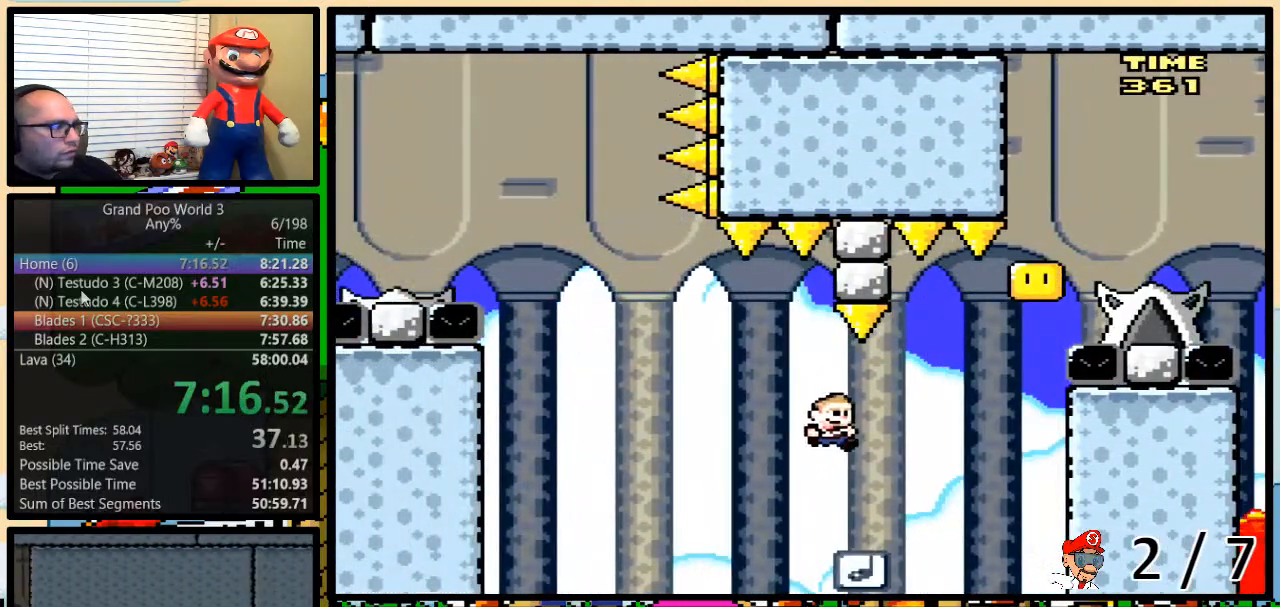
{"buttons": ["B", "Y", "DPAD_RIGHT"], "events": [[183, "B", "down"], [300, "DPAD_RIGHT", "down"], [300, "DPAD_UP", "down"], [433, "DPAD_UP", "up"]]}
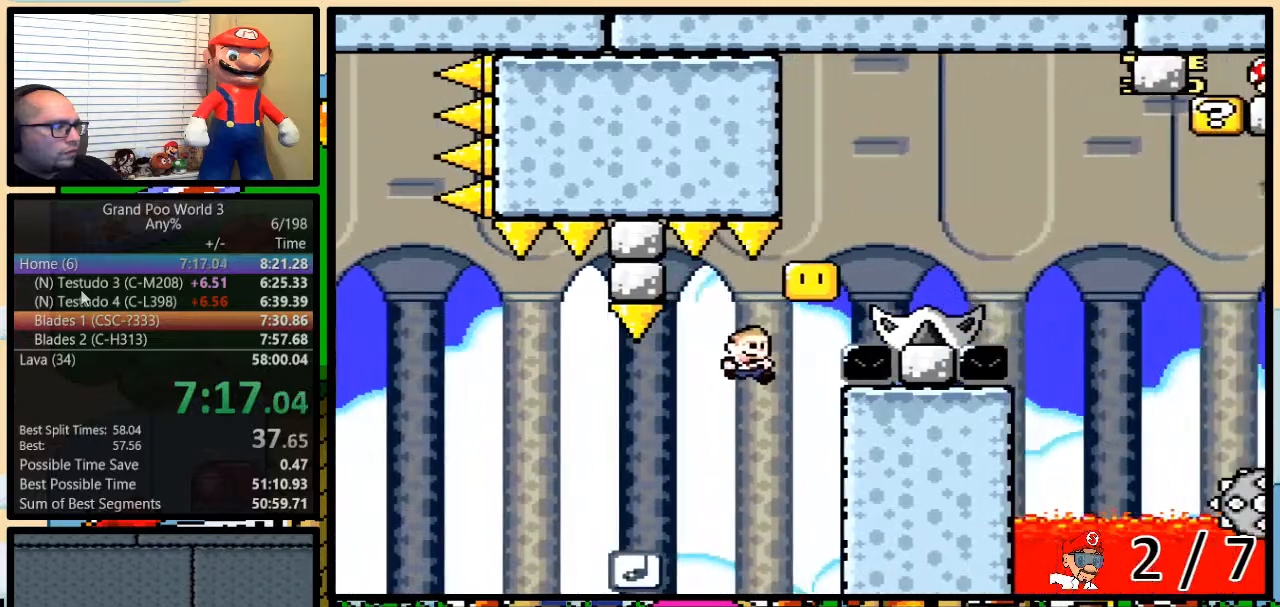
{"buttons": ["Y", "DPAD_UP", "DPAD_RIGHT"]}
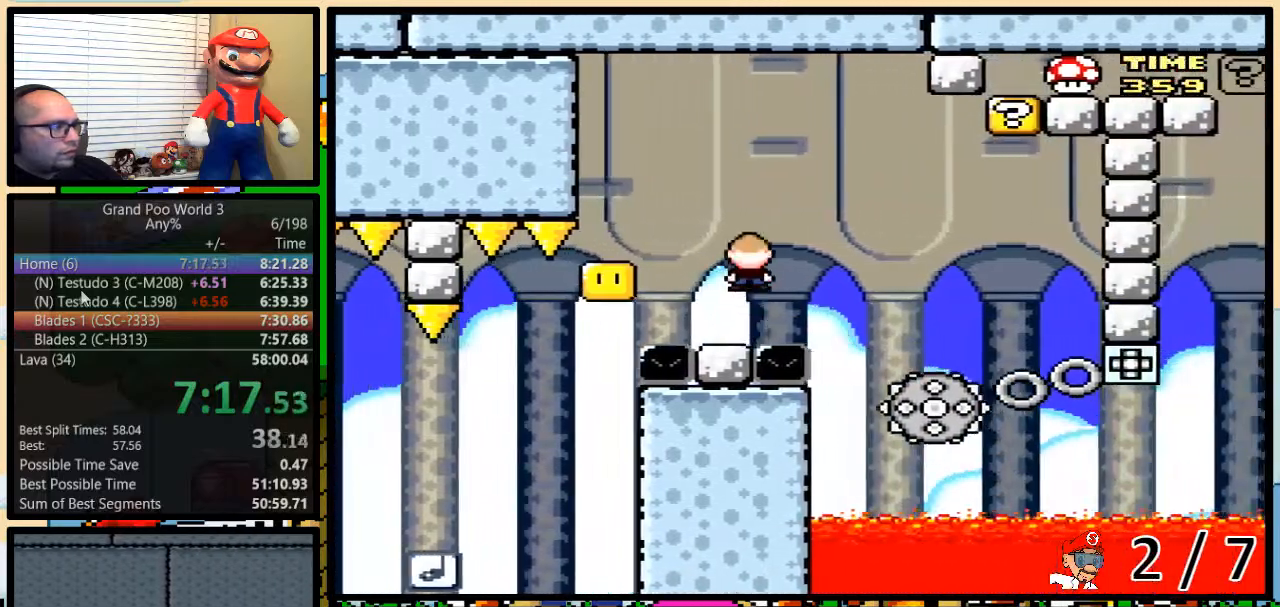
{"buttons": ["A", "Y", "DPAD_UP", "DPAD_RIGHT"], "events": [[67, "A", "down"], [233, "DPAD_UP", "up"], [250, "DPAD_DOWN", "down"], [283, "DPAD_DOWN", "up"], [283, "DPAD_LEFT", "down"], [383, "DPAD_UP", "down"], [417, "DPAD_LEFT", "up"], [417, "DPAD_UP", "up"], [500, "DPAD_UP", "down"]]}
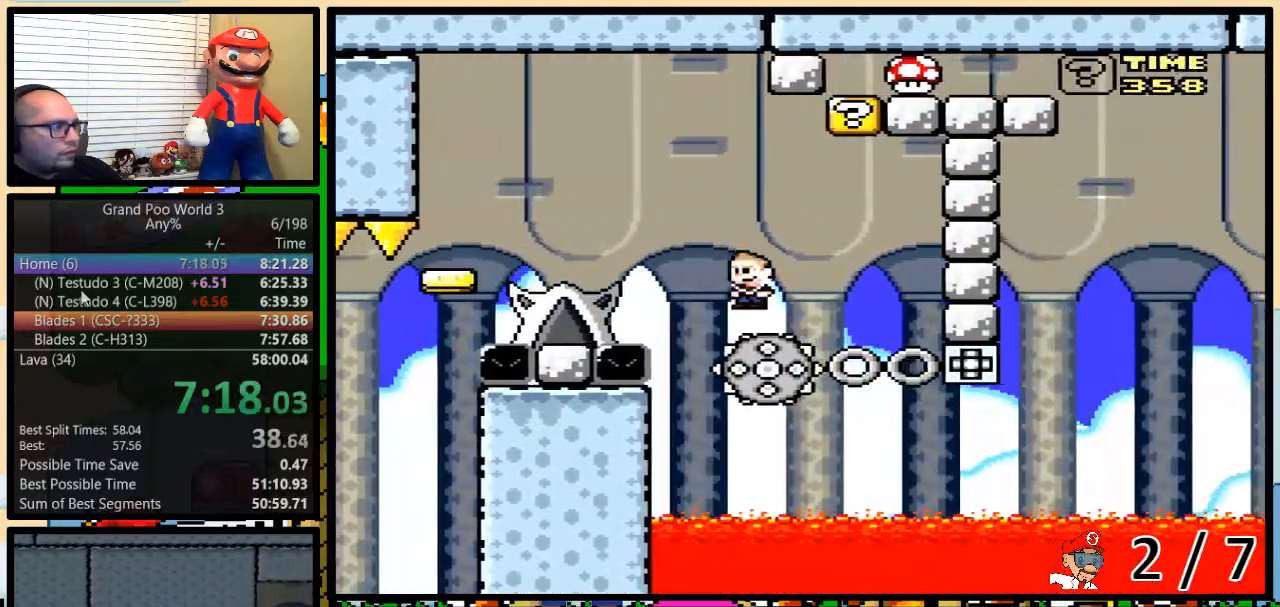
{"buttons": ["A", "Y"], "events": [[250, "DPAD_LEFT", "down"], [250, "DPAD_RIGHT", "up"], [333, "DPAD_UP", "up"], [367, "DPAD_UP", "down"], [383, "DPAD_LEFT", "up"], [383, "DPAD_RIGHT", "down"], [433, "DPAD_UP", "up"], [467, "DPAD_RIGHT", "up"]]}
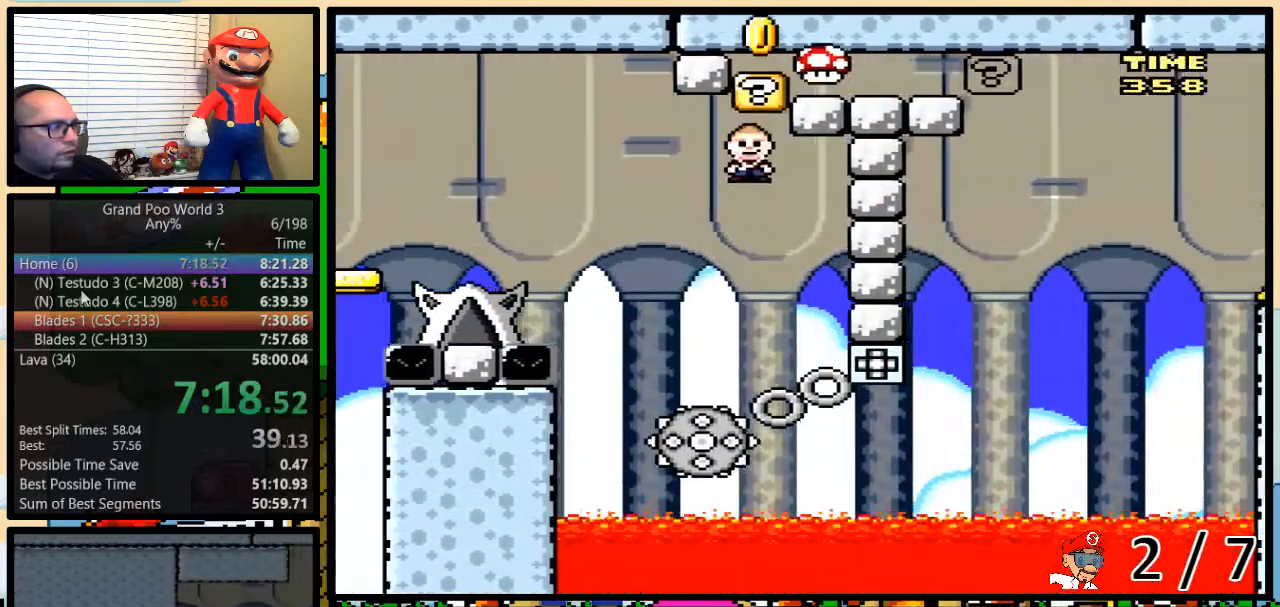
{"buttons": ["A", "Y", "DPAD_UP", "DPAD_RIGHT"], "events": [[183, "A", "up"], [183, "DPAD_RIGHT", "down"], [283, "DPAD_RIGHT", "up"], [350, "DPAD_RIGHT", "down"], [350, "DPAD_UP", "down"], [417, "A", "down"]]}
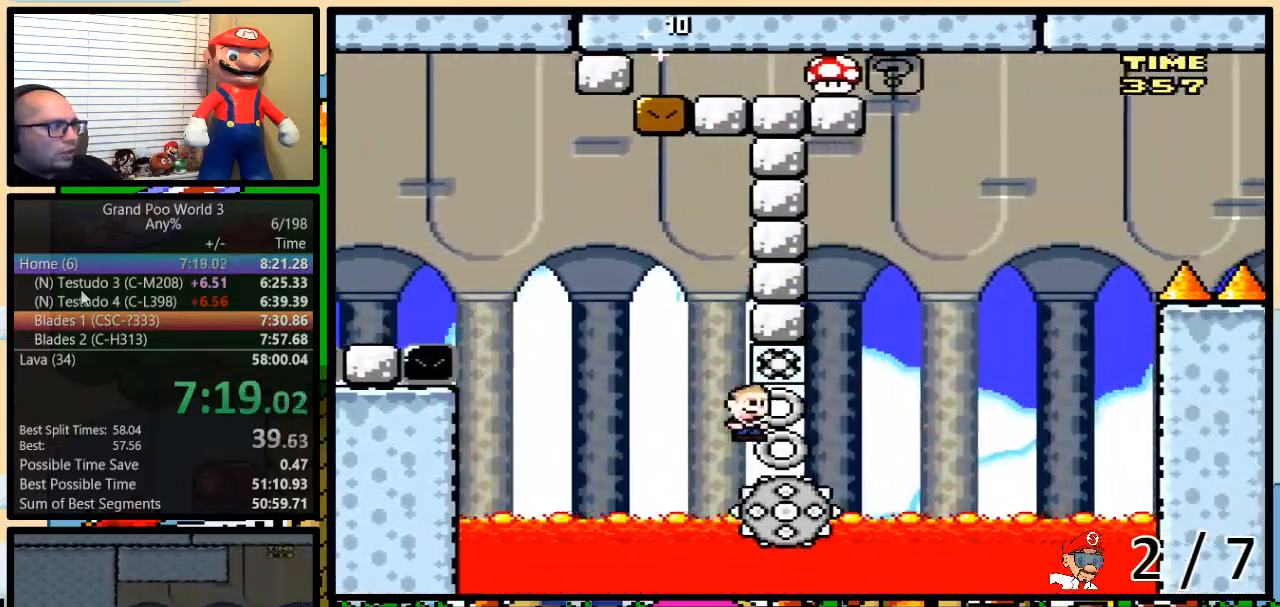
{"buttons": ["Y"], "events": [[183, "DPAD_LEFT", "down"], [183, "DPAD_RIGHT", "up"], [183, "DPAD_UP", "up"], [250, "DPAD_UP", "down"], [317, "A", "up"], [317, "DPAD_LEFT", "up"], [317, "DPAD_RIGHT", "down"], [317, "DPAD_UP", "up"], [433, "DPAD_RIGHT", "up"]]}
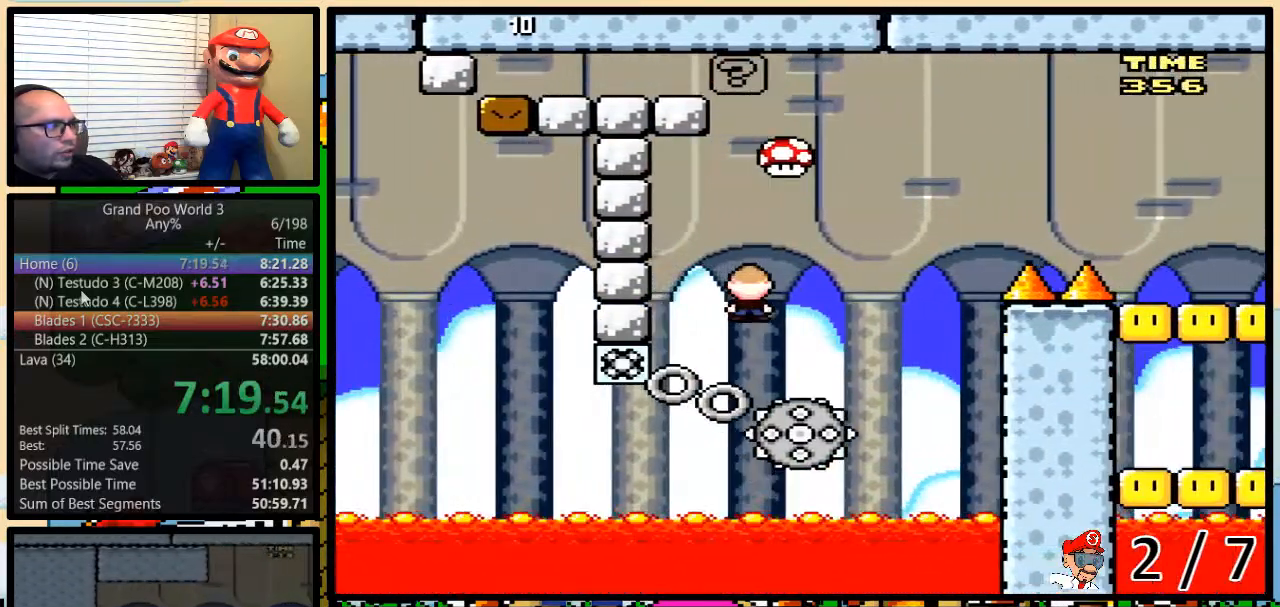
{"buttons": ["B", "Y", "DPAD_RIGHT"], "events": [[17, "DPAD_RIGHT", "down"], [83, "B", "down"], [100, "DPAD_UP", "down"], [400, "DPAD_UP", "up"]]}
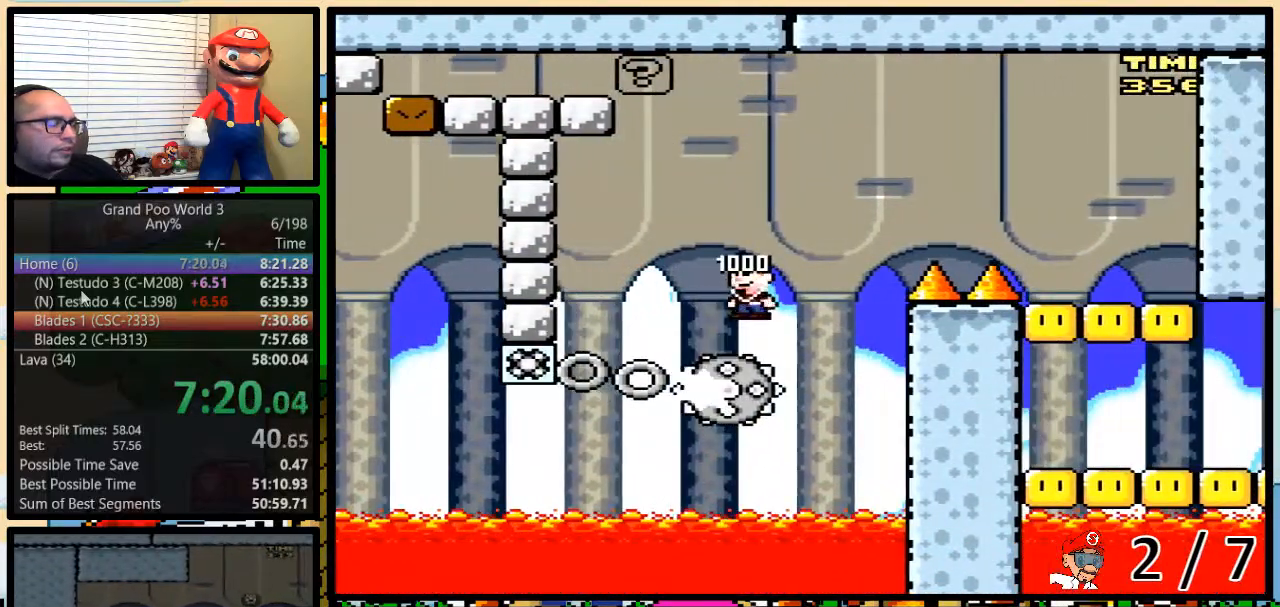
{"buttons": ["B", "Y", "DPAD_UP", "DPAD_RIGHT"], "events": [[333, "DPAD_UP", "down"]]}
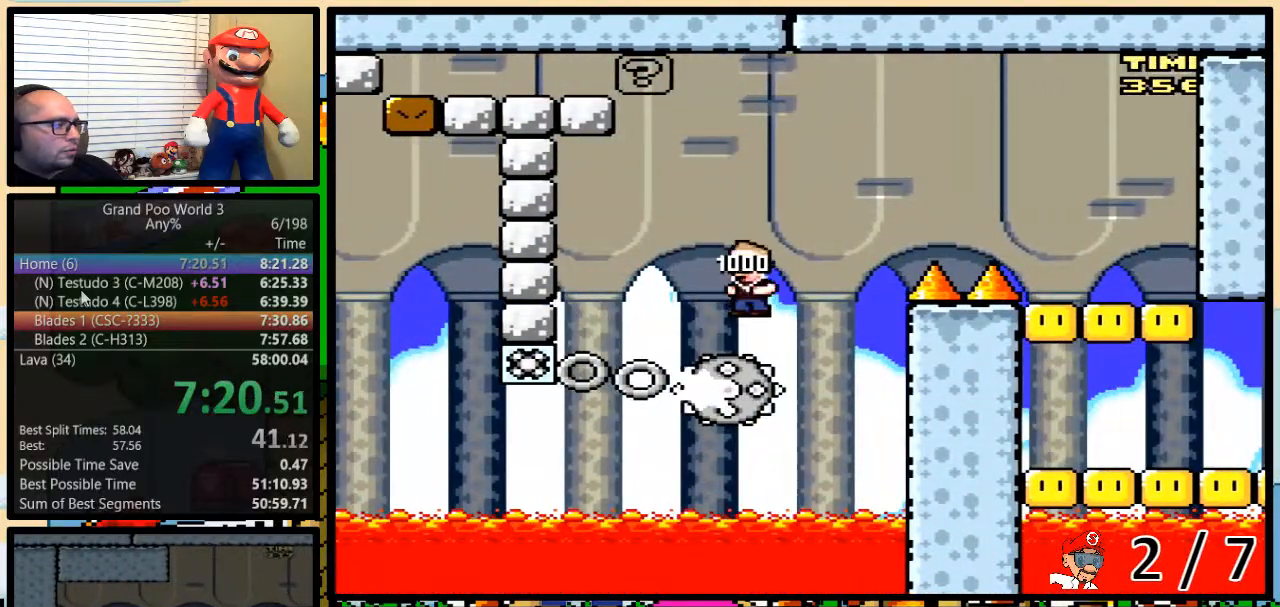
{"buttons": ["B", "Y", "DPAD_RIGHT"], "events": [[483, "DPAD_UP", "up"]]}
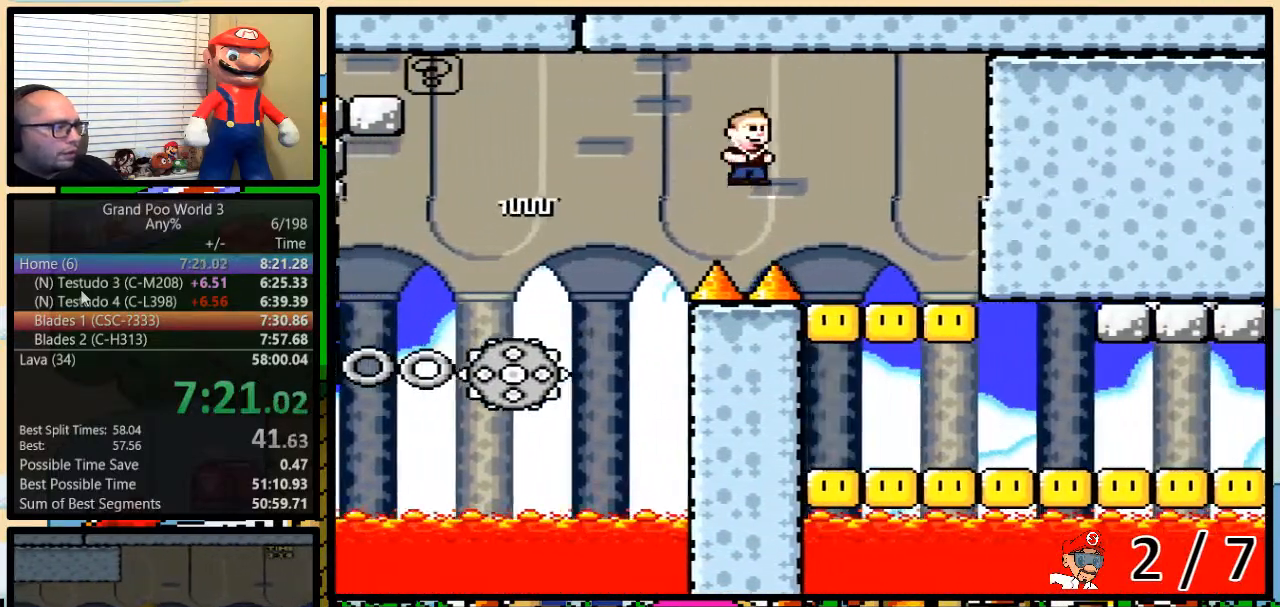
{"buttons": ["Y"], "events": [[67, "B", "up"], [183, "DPAD_UP", "down"], [233, "DPAD_LEFT", "down"], [233, "DPAD_RIGHT", "up"], [233, "DPAD_UP", "up"], [417, "DPAD_LEFT", "up"]]}
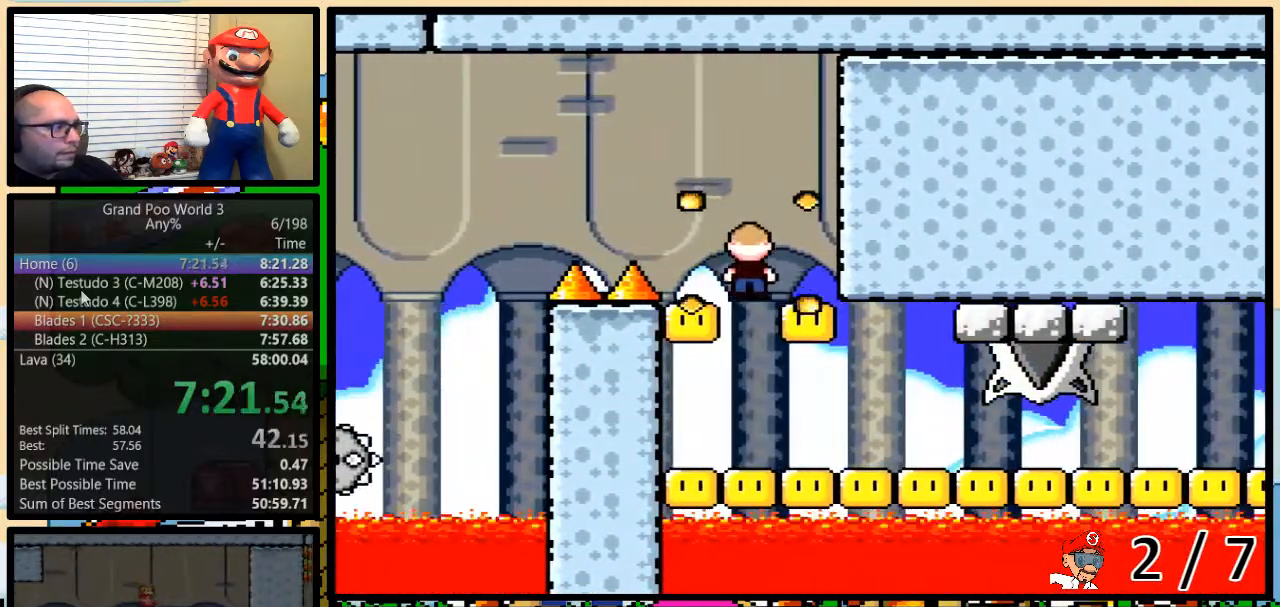
{"buttons": ["B", "Y", "DPAD_UP", "DPAD_RIGHT"], "events": [[100, "DPAD_RIGHT", "down"], [133, "B", "down"], [133, "DPAD_UP", "down"]]}
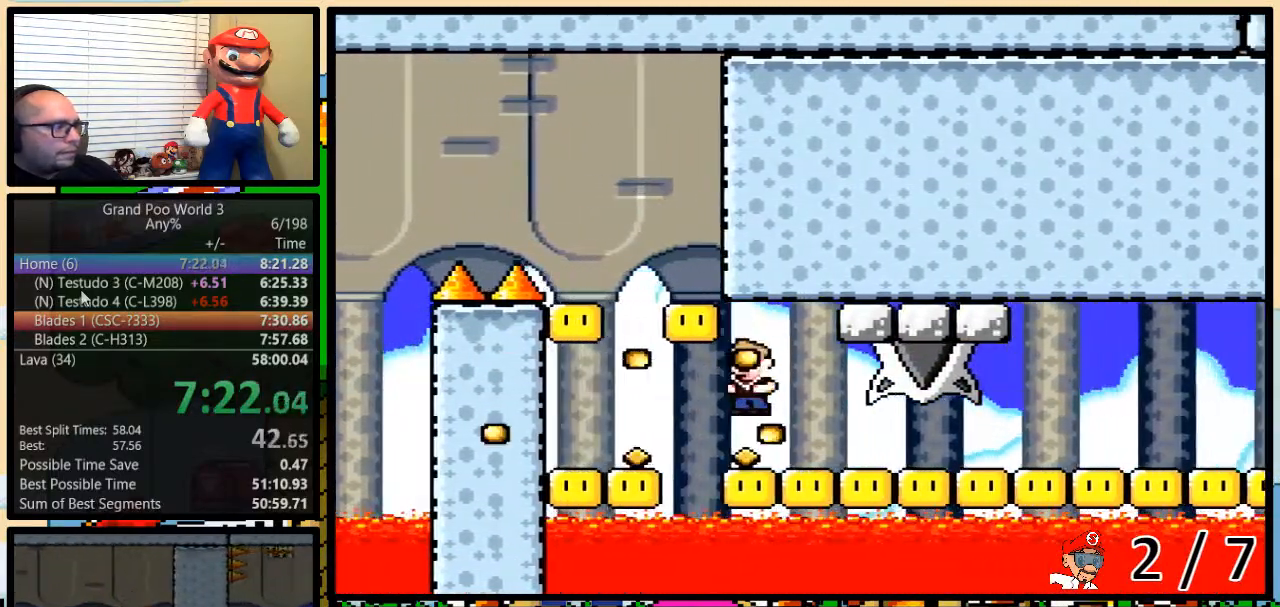
{"buttons": ["Y", "DPAD_UP", "DPAD_RIGHT"], "events": [[167, "B", "up"]]}